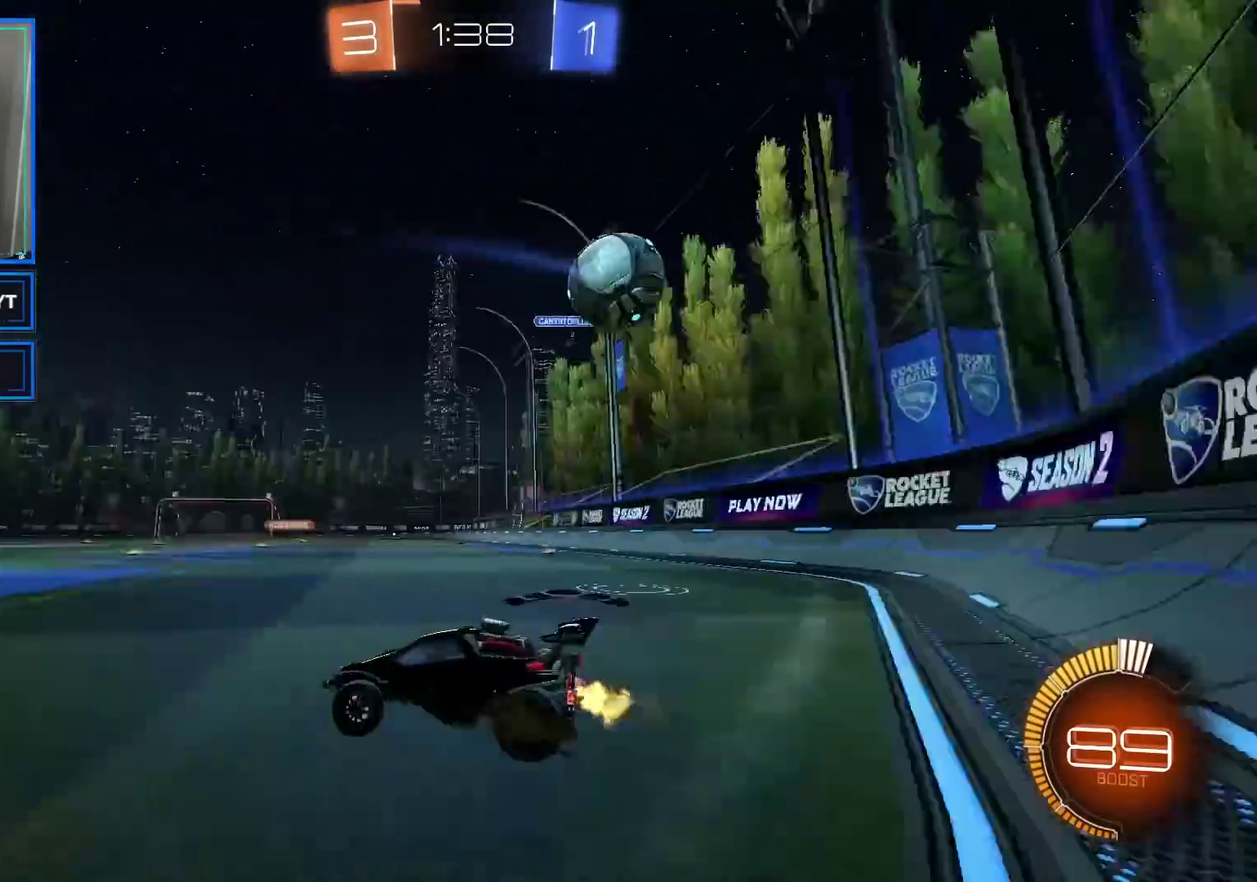
Gameplay with a controller (Xbox layout); each line is a JSON object with the inputs held at the frame after it. "events" lists button and stick changes between this image and that frame as [ms after this image, input, new state], when the widget could be followed in between. This document gives stick clicks only as held states, not as events.
{"buttons": ["B", "R2"], "left_stick": "center", "right_stick": "center", "events": [[17, "Y", "down"], [33, "left_stick", "left"], [150, "B", "down"], [167, "Y", "up"], [200, "left_stick", "right"], [450, "left_stick", "center"]]}
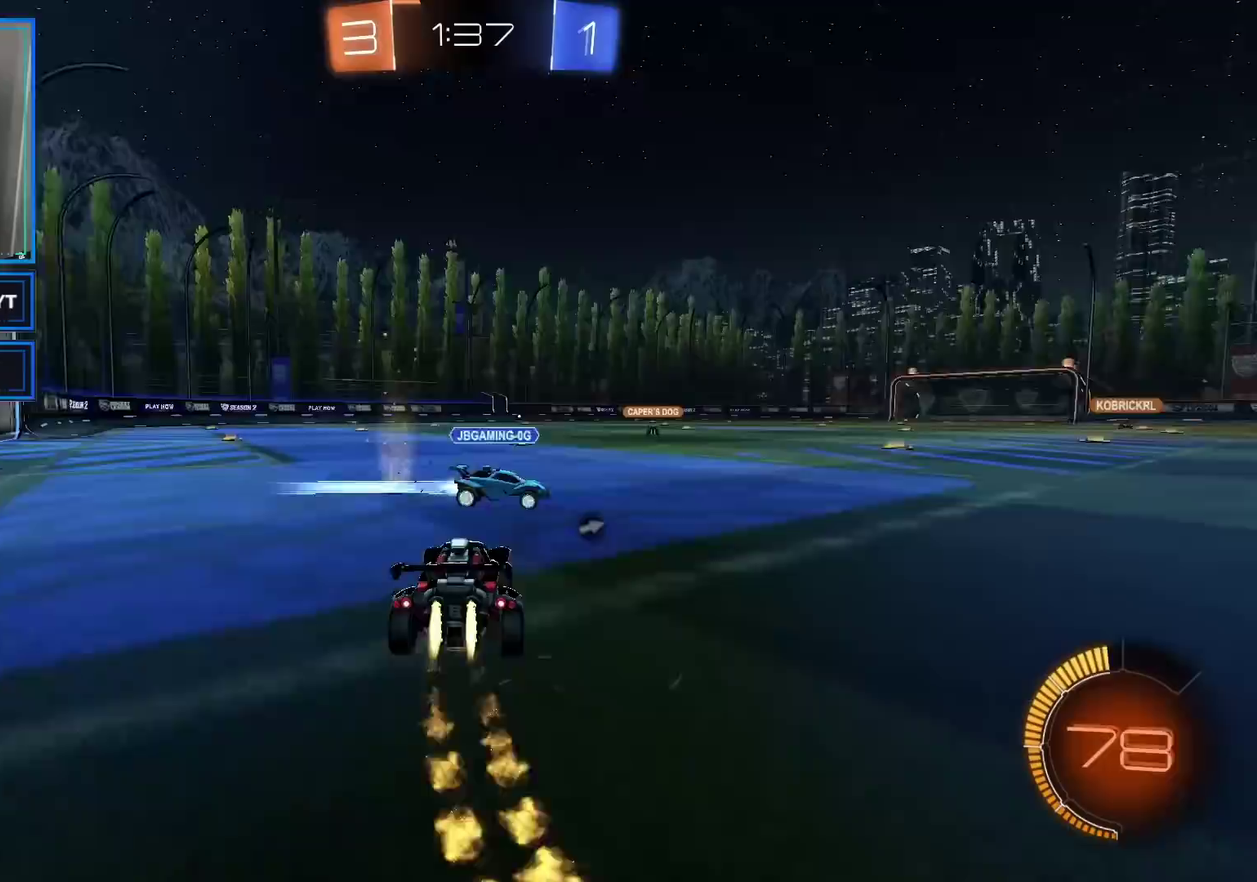
{"buttons": ["Y", "R2"], "left_stick": "left", "right_stick": "center", "events": [[133, "left_stick", "right"], [300, "left_stick", "center"], [383, "left_stick", "left"], [400, "B", "up"], [483, "Y", "down"]]}
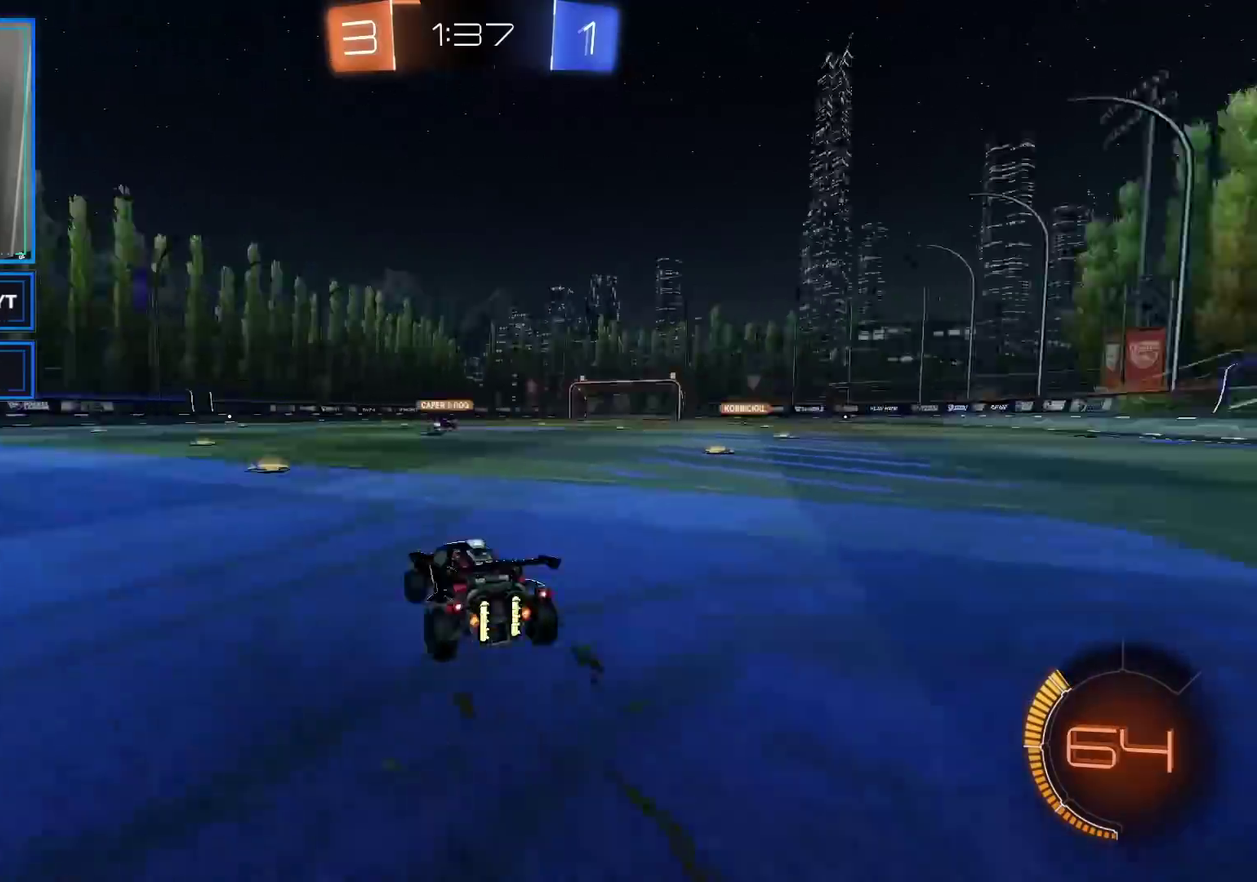
{"buttons": ["L1", "R2"], "left_stick": "up-right", "right_stick": "center", "events": [[100, "Y", "up"], [100, "left_stick", "up-right"], [183, "left_stick", "up-left"], [200, "A", "down"], [200, "L1", "down"], [283, "A", "up"], [333, "A", "down"], [333, "left_stick", "up"], [467, "A", "up"], [500, "left_stick", "up-right"]]}
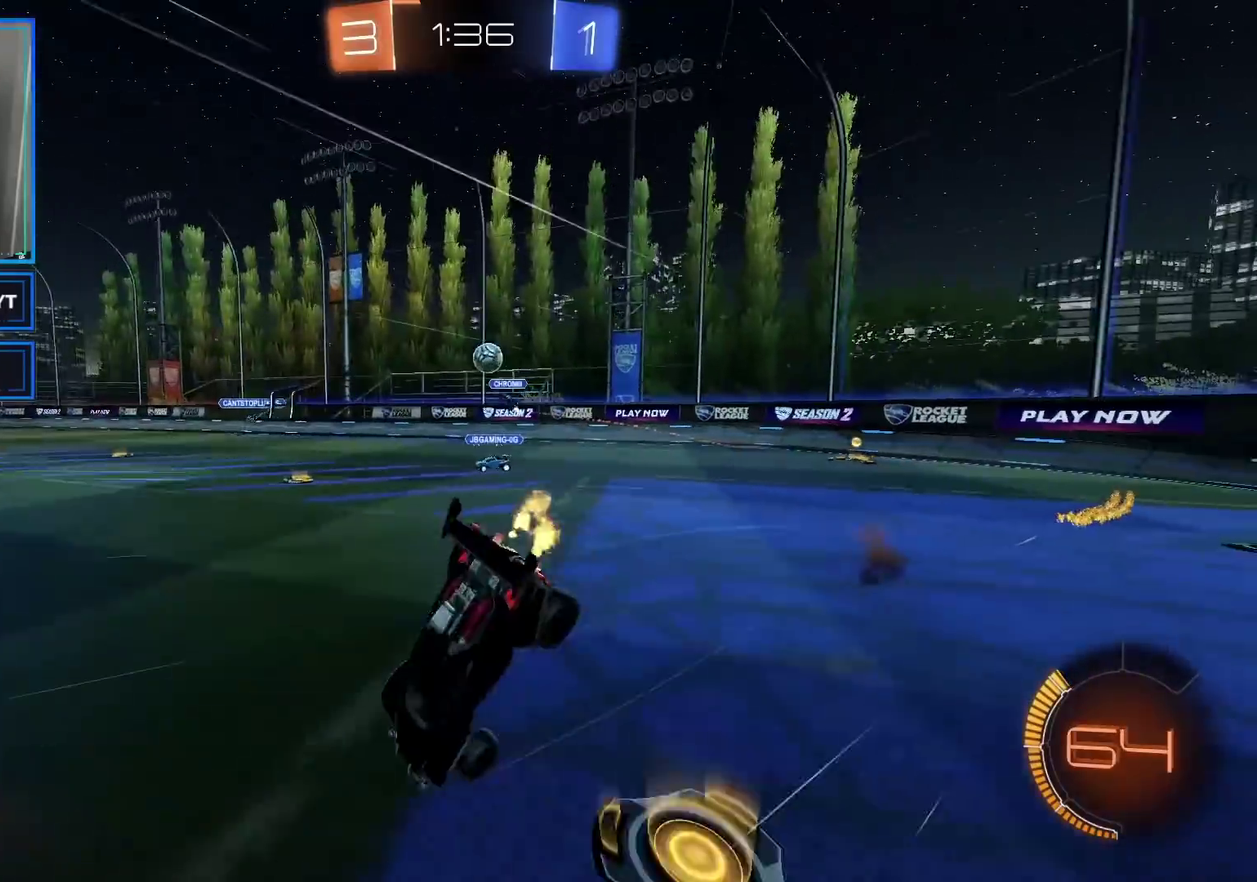
{"buttons": ["Y", "R2"], "left_stick": "center", "right_stick": "center", "events": [[67, "A", "down"], [83, "L1", "up"], [117, "A", "up"], [200, "Y", "down"], [200, "left_stick", "center"], [300, "Y", "up"], [400, "Y", "down"]]}
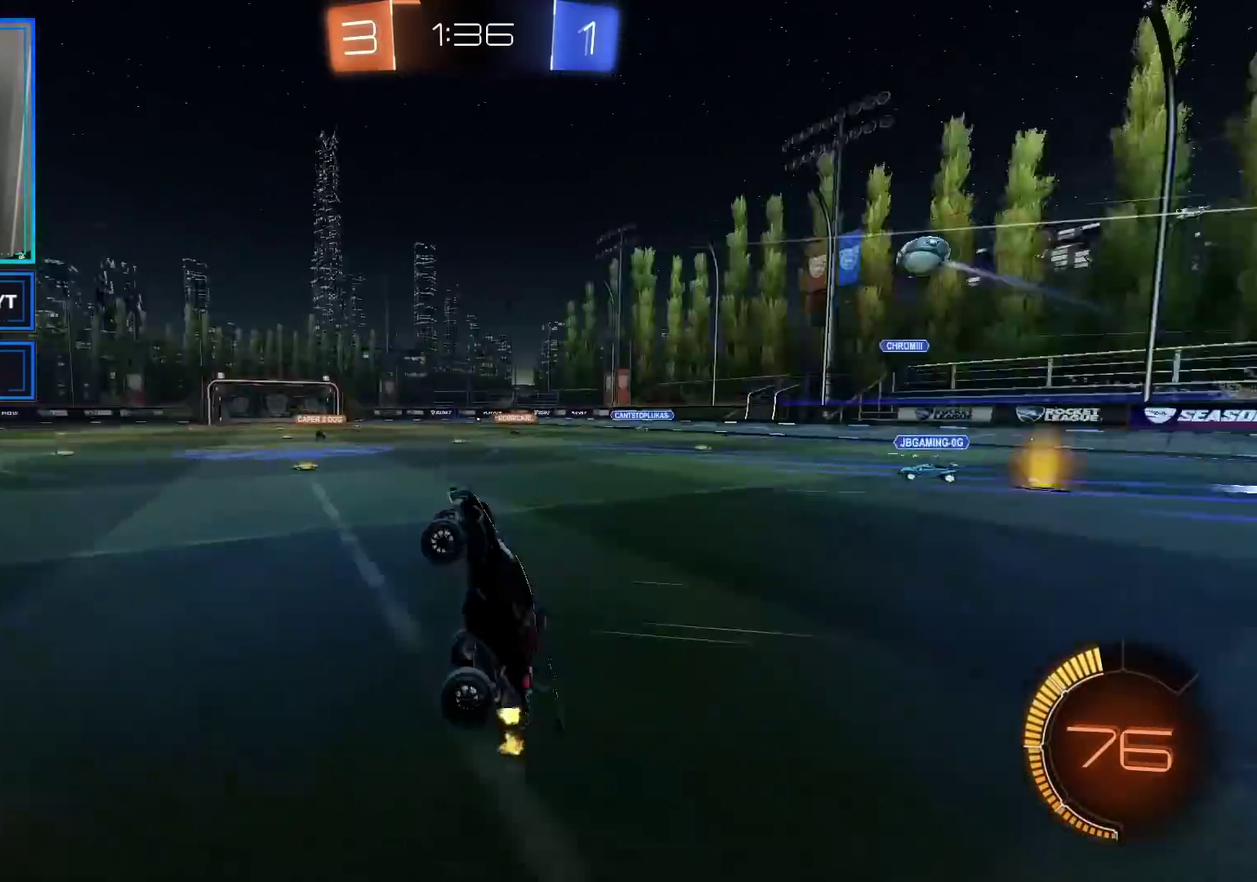
{"buttons": ["R2"], "left_stick": "right", "right_stick": "center", "events": [[17, "Y", "up"], [100, "X", "down"], [250, "X", "up"], [317, "left_stick", "right"]]}
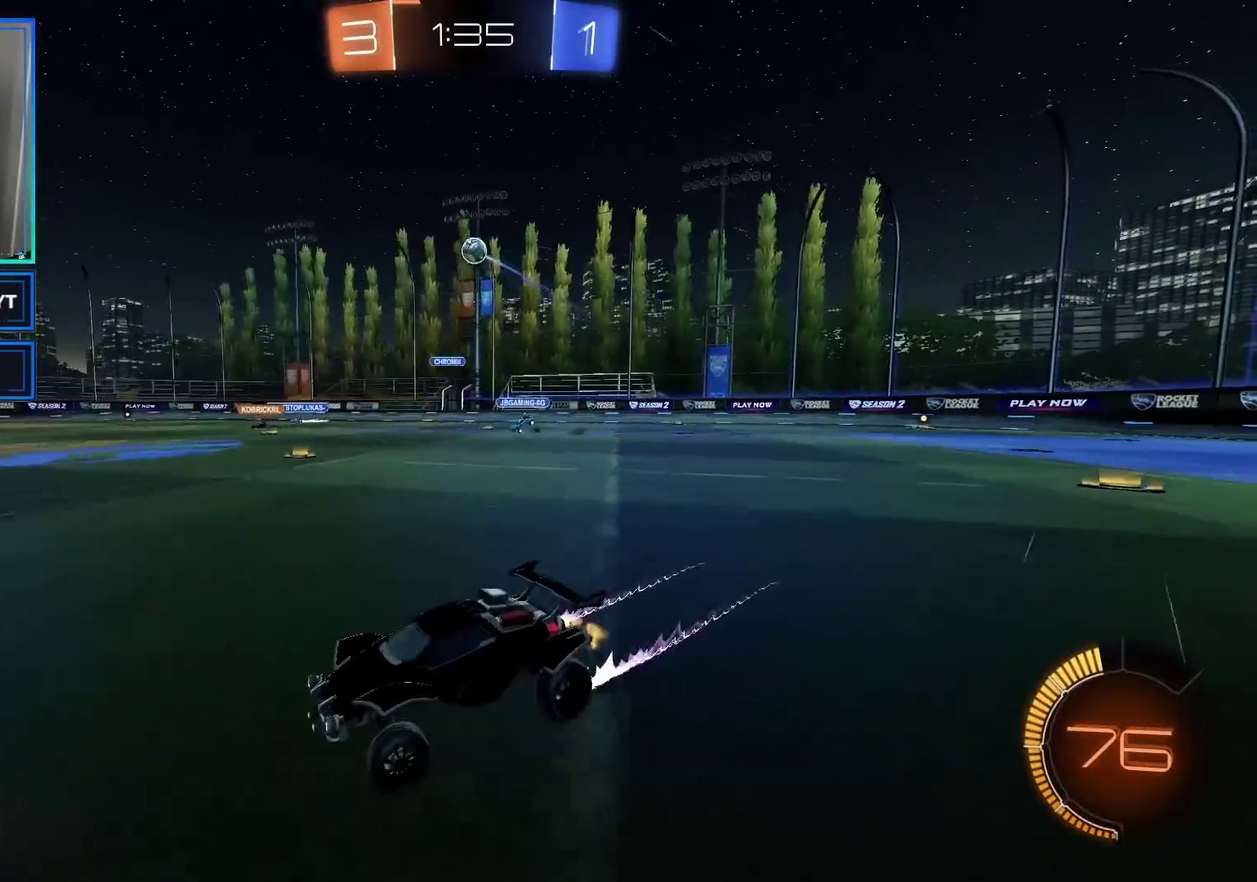
{"buttons": ["R2"], "left_stick": "center", "right_stick": "center", "events": [[67, "left_stick", "center"]]}
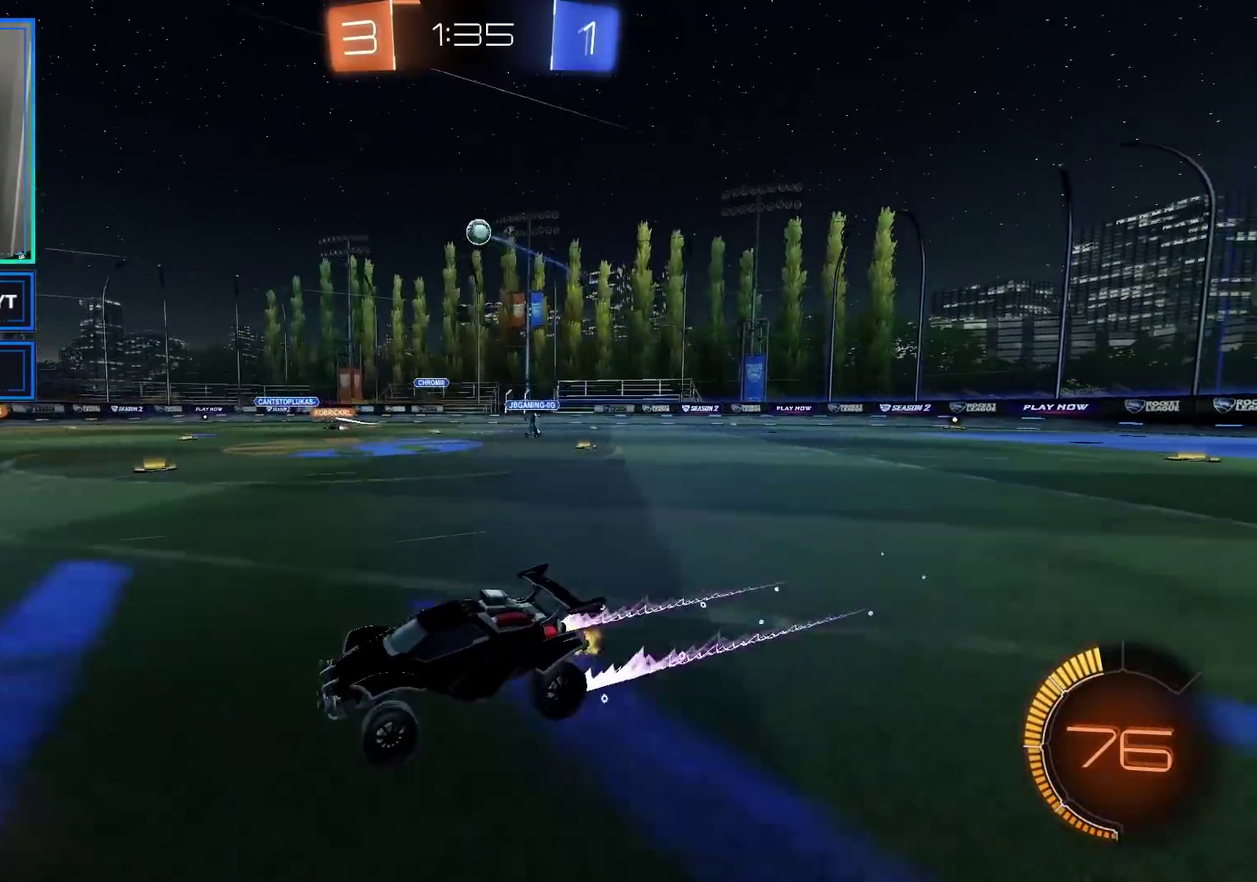
{"buttons": ["R2"], "left_stick": "center", "right_stick": "center", "events": [[67, "Y", "down"], [100, "left_stick", "right"], [150, "Y", "up"], [233, "left_stick", "center"], [250, "Y", "down"], [350, "Y", "up"]]}
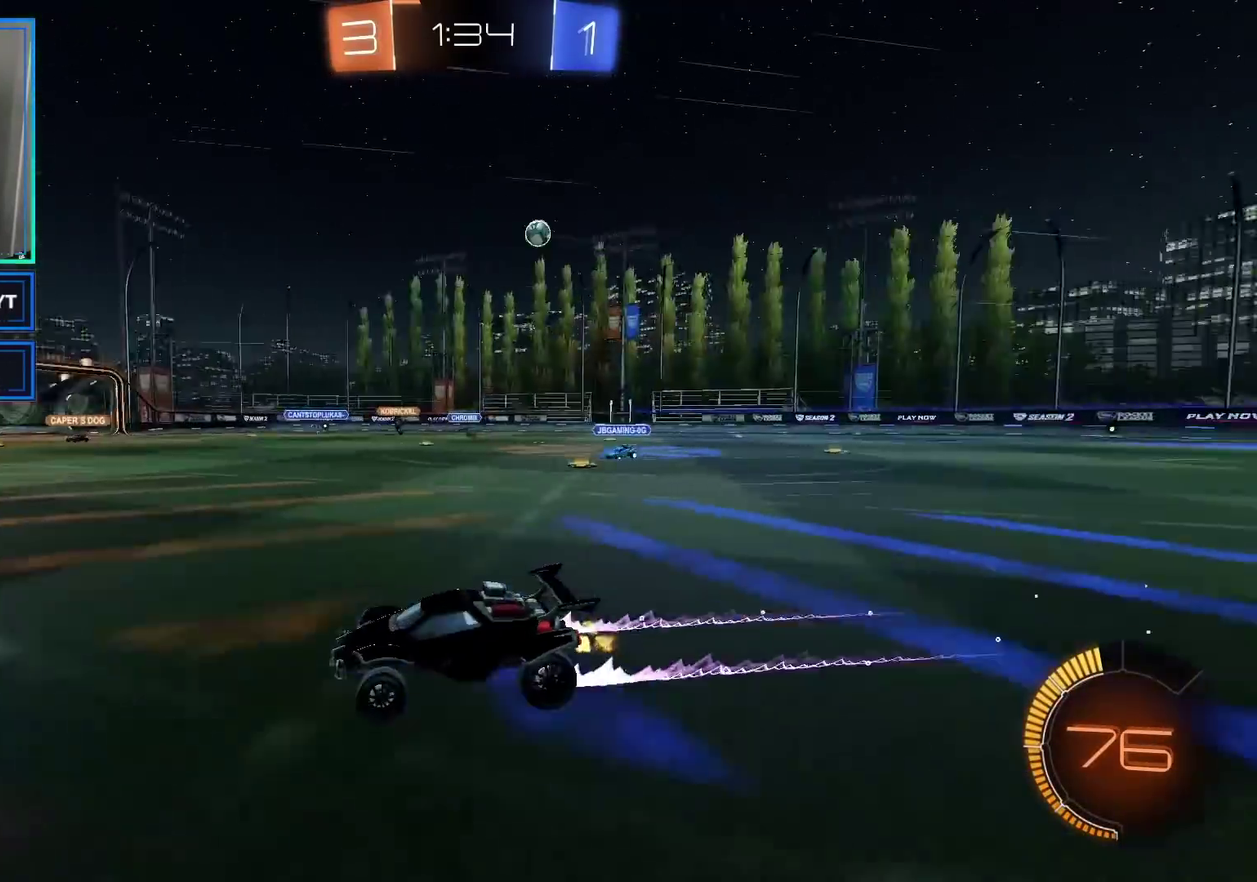
{"buttons": ["R2"], "left_stick": "center", "right_stick": "center", "events": [[233, "left_stick", "right"], [250, "Y", "down"], [400, "Y", "up"], [433, "left_stick", "center"]]}
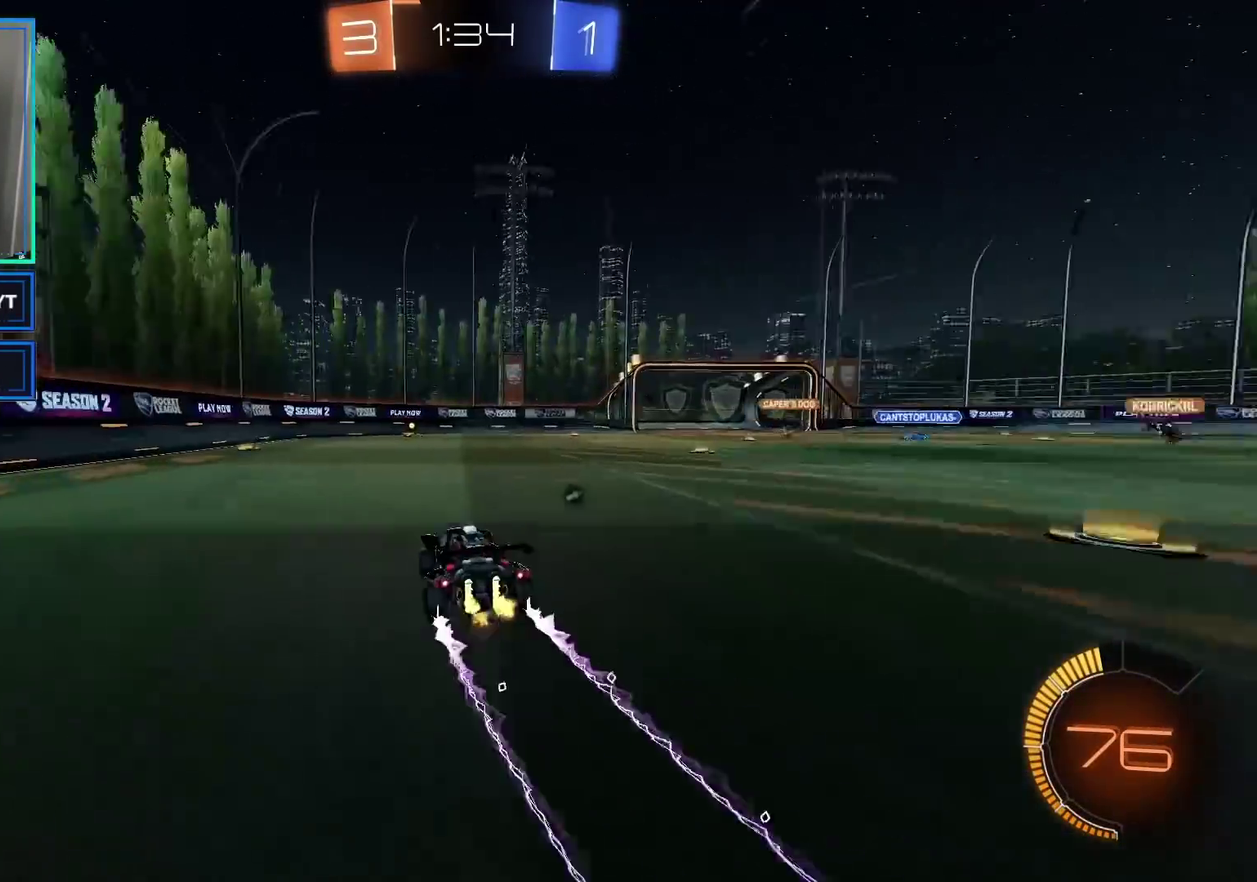
{"buttons": ["R2"], "left_stick": "center", "right_stick": "center", "events": [[117, "Y", "down"], [233, "Y", "up"]]}
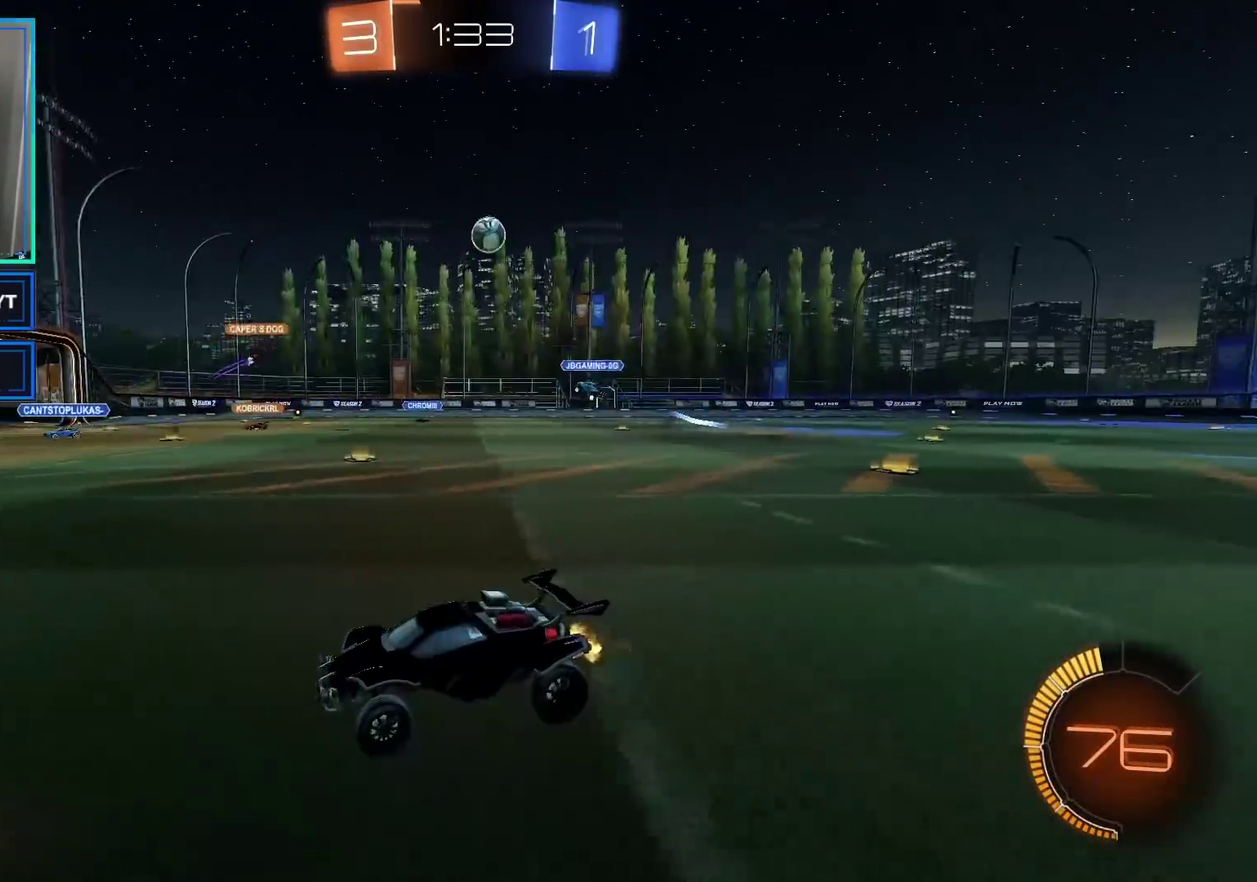
{"buttons": ["R2"], "left_stick": "left", "right_stick": "center", "events": [[500, "left_stick", "left"]]}
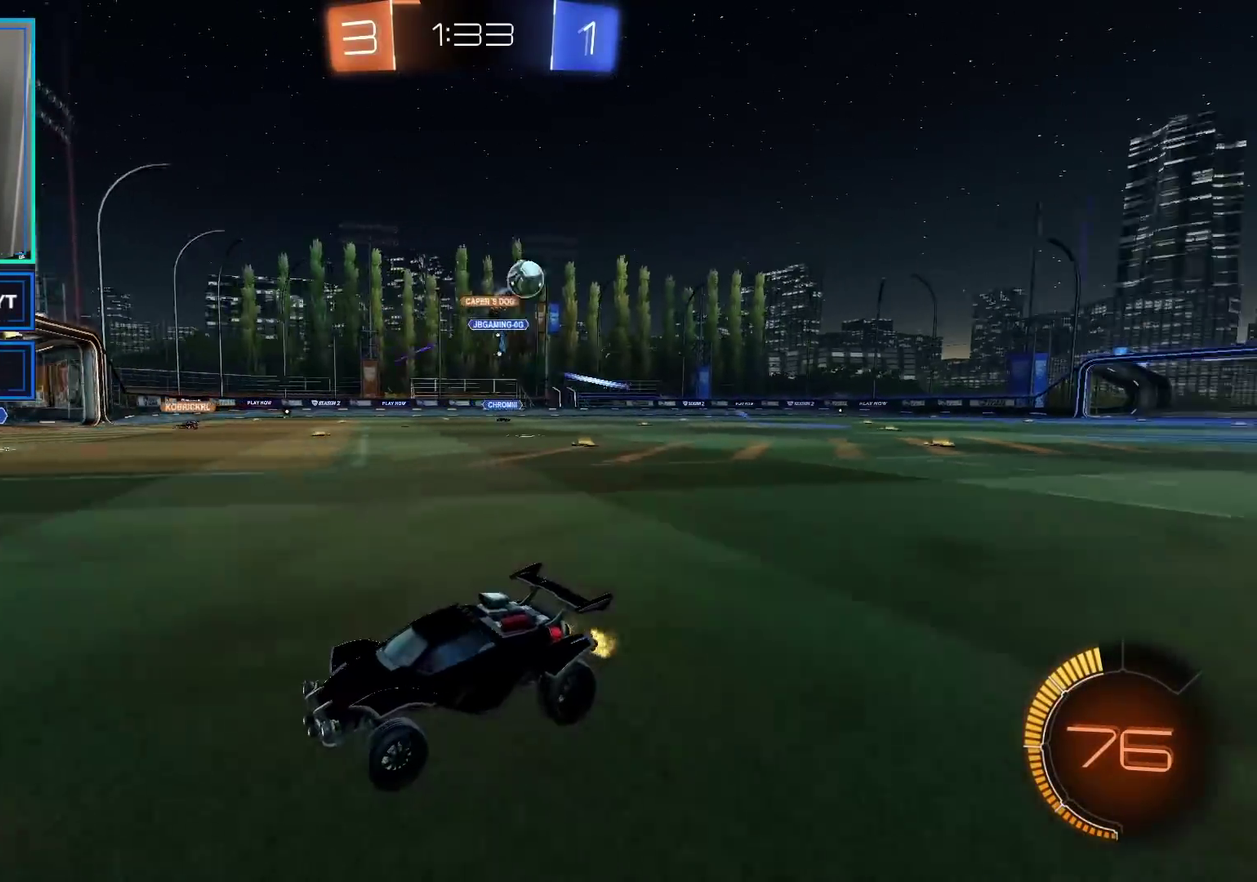
{"buttons": ["R2"], "left_stick": "left", "right_stick": "center", "events": [[167, "X", "down"], [283, "X", "up"]]}
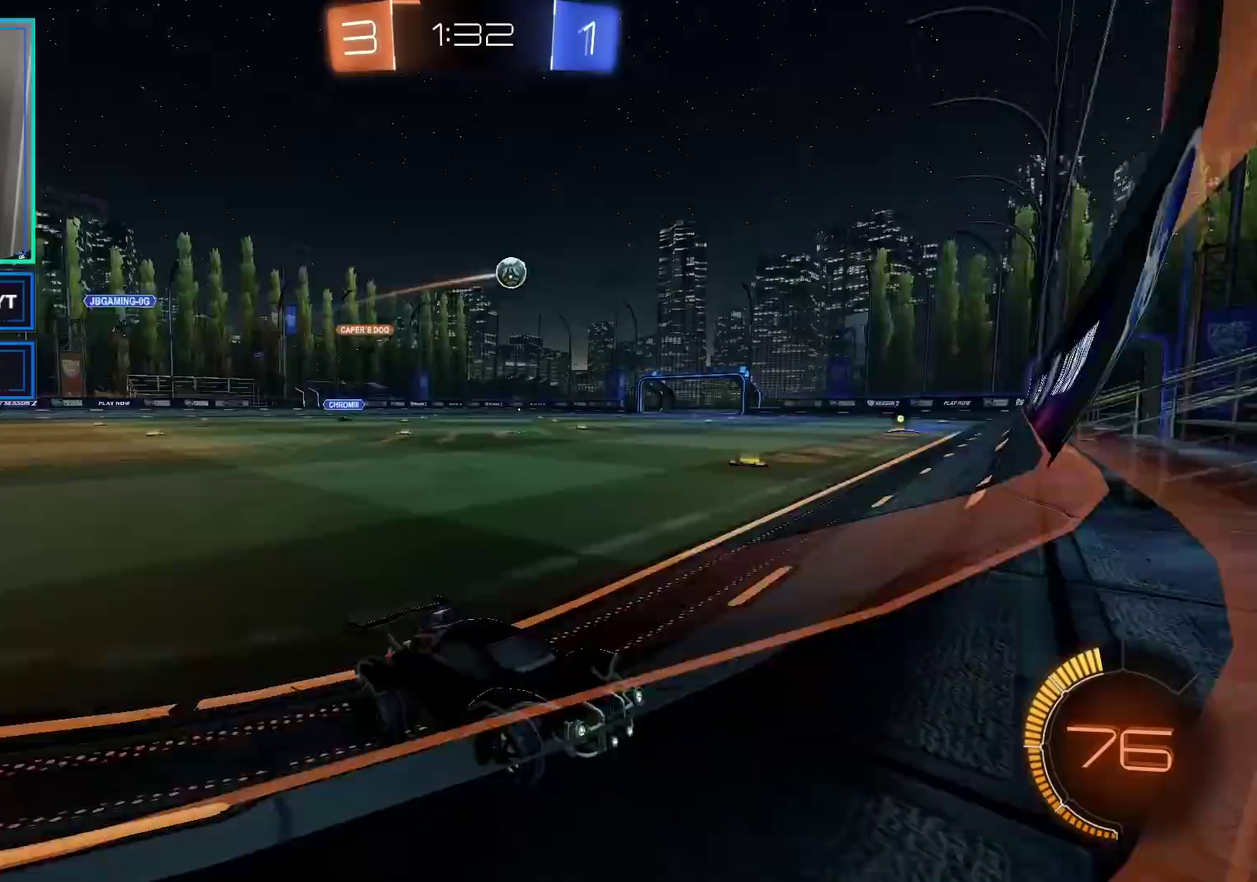
{"buttons": ["R2"], "left_stick": "left", "right_stick": "center", "events": []}
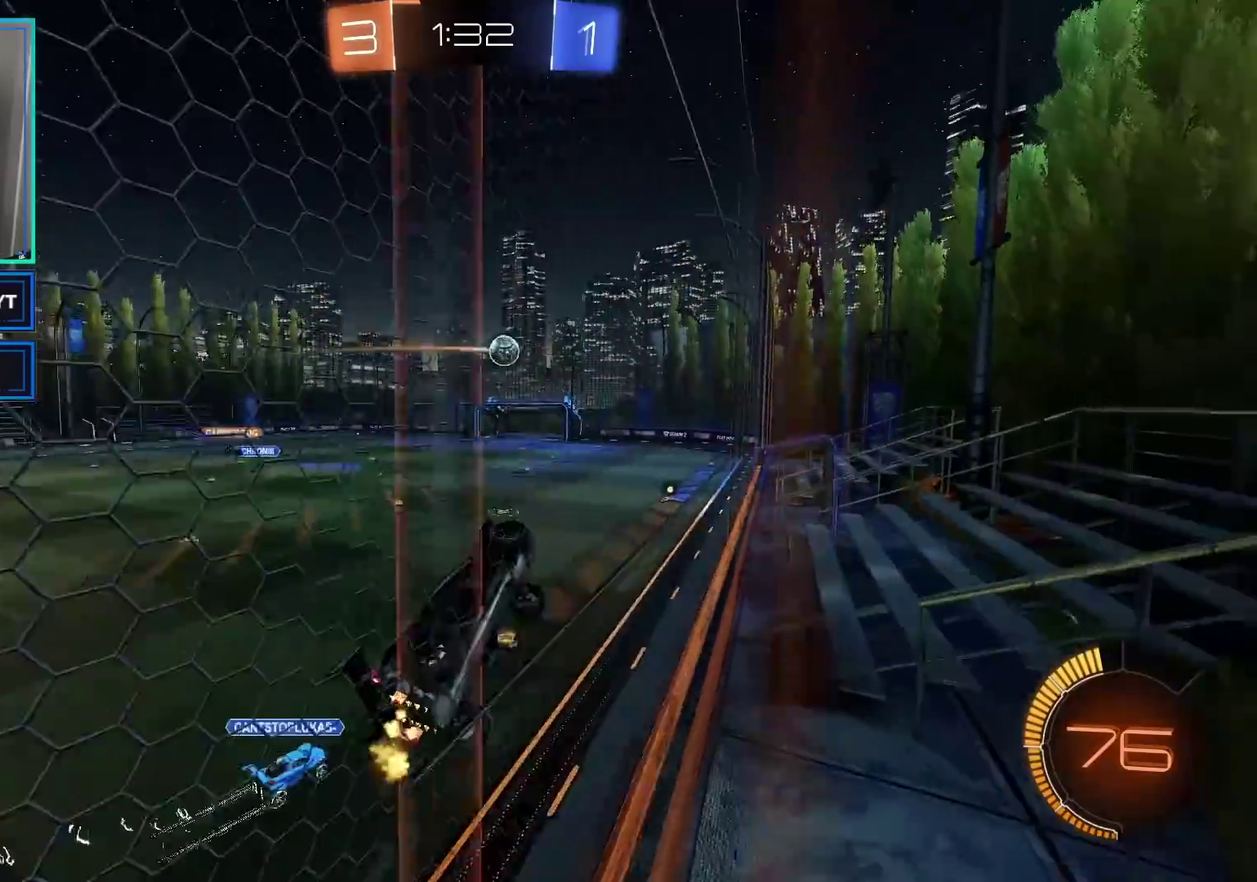
{"buttons": ["R2"], "left_stick": "center", "right_stick": "center", "events": [[450, "left_stick", "center"]]}
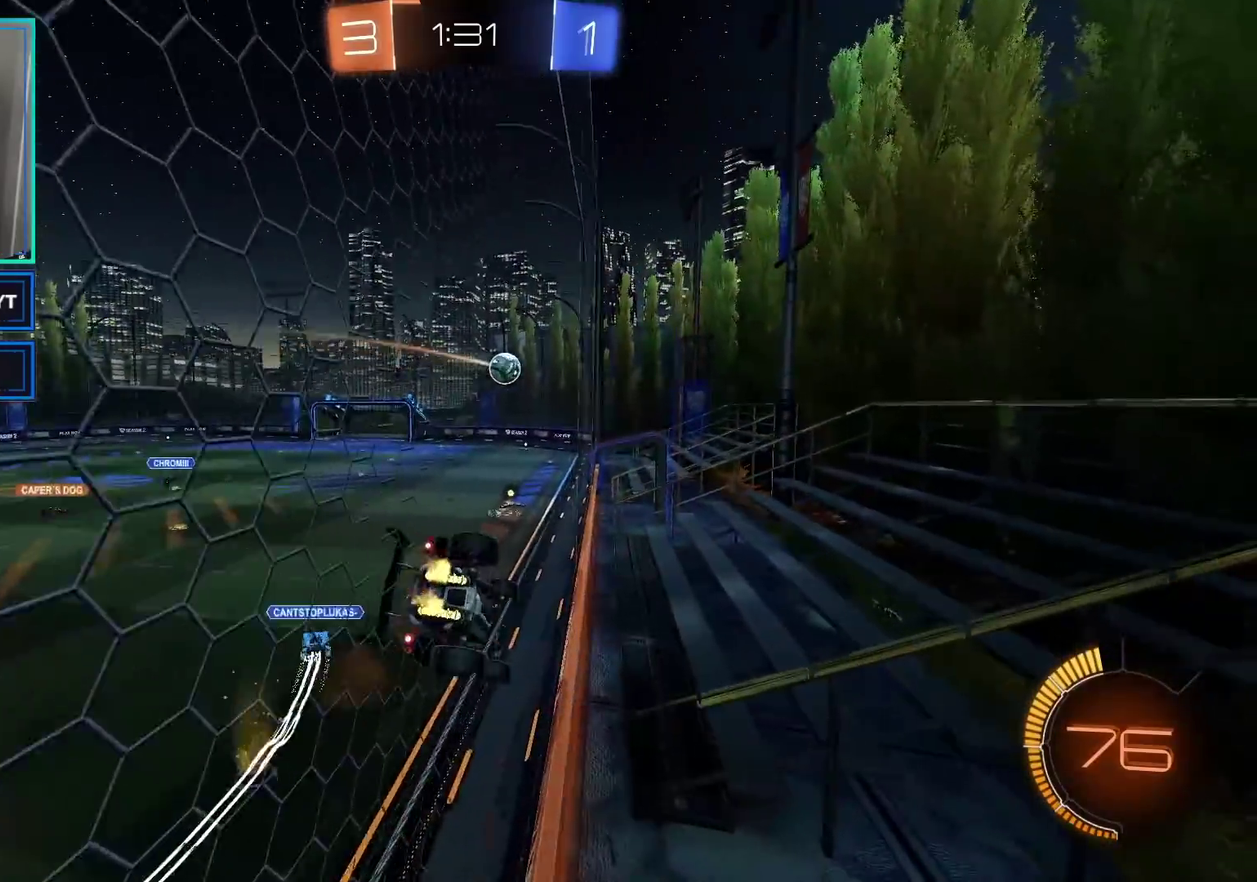
{"buttons": ["R2"], "left_stick": "center", "right_stick": "center", "events": []}
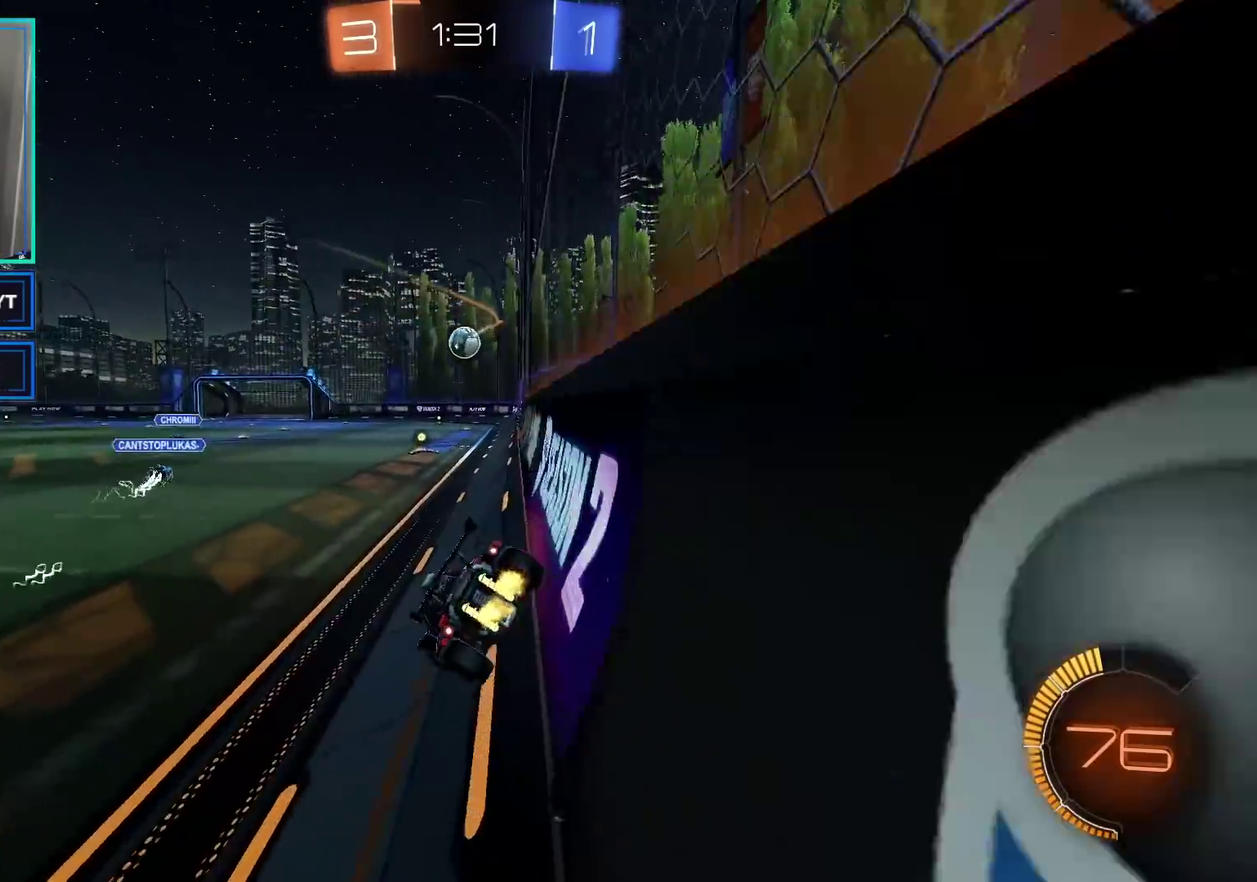
{"buttons": ["R2"], "left_stick": "left", "right_stick": "center"}
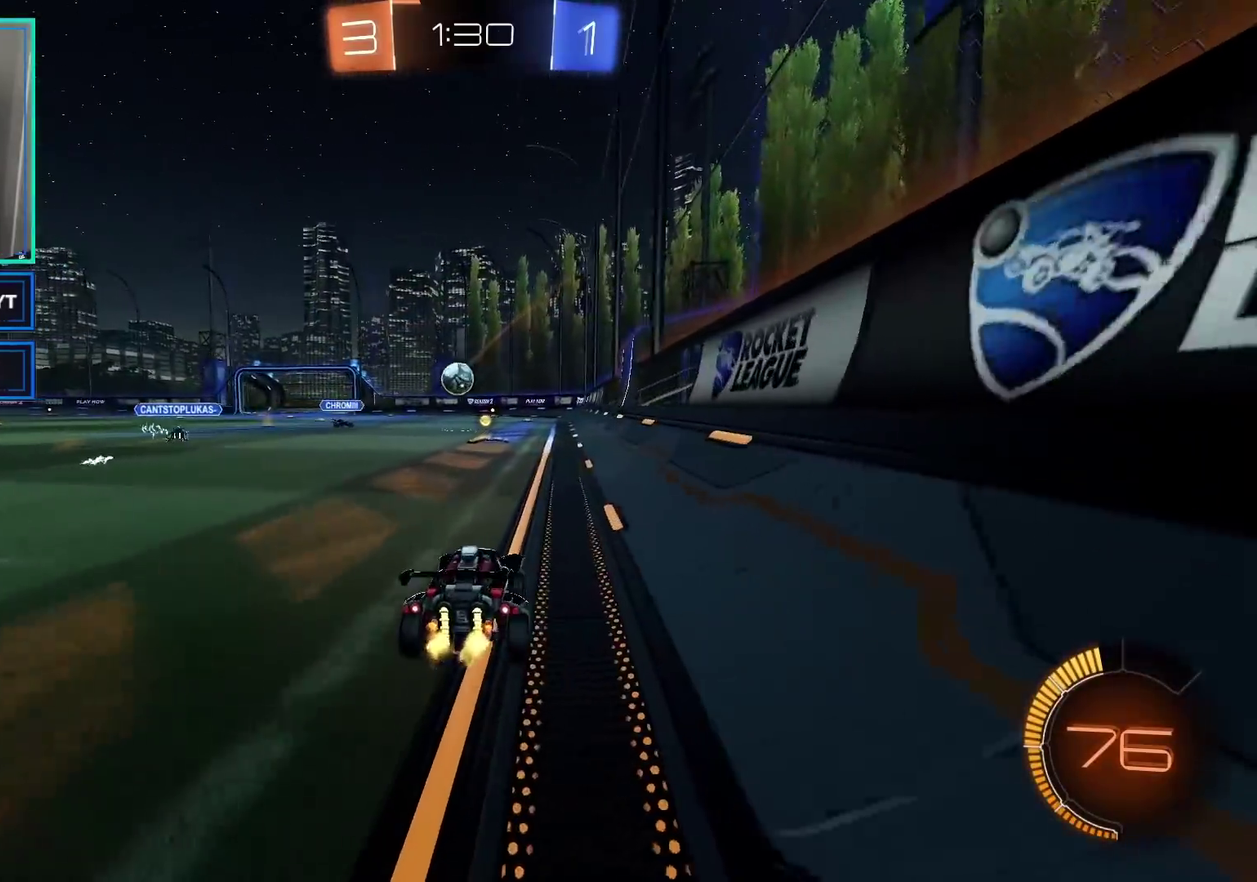
{"buttons": ["R2"], "left_stick": "center", "right_stick": "center"}
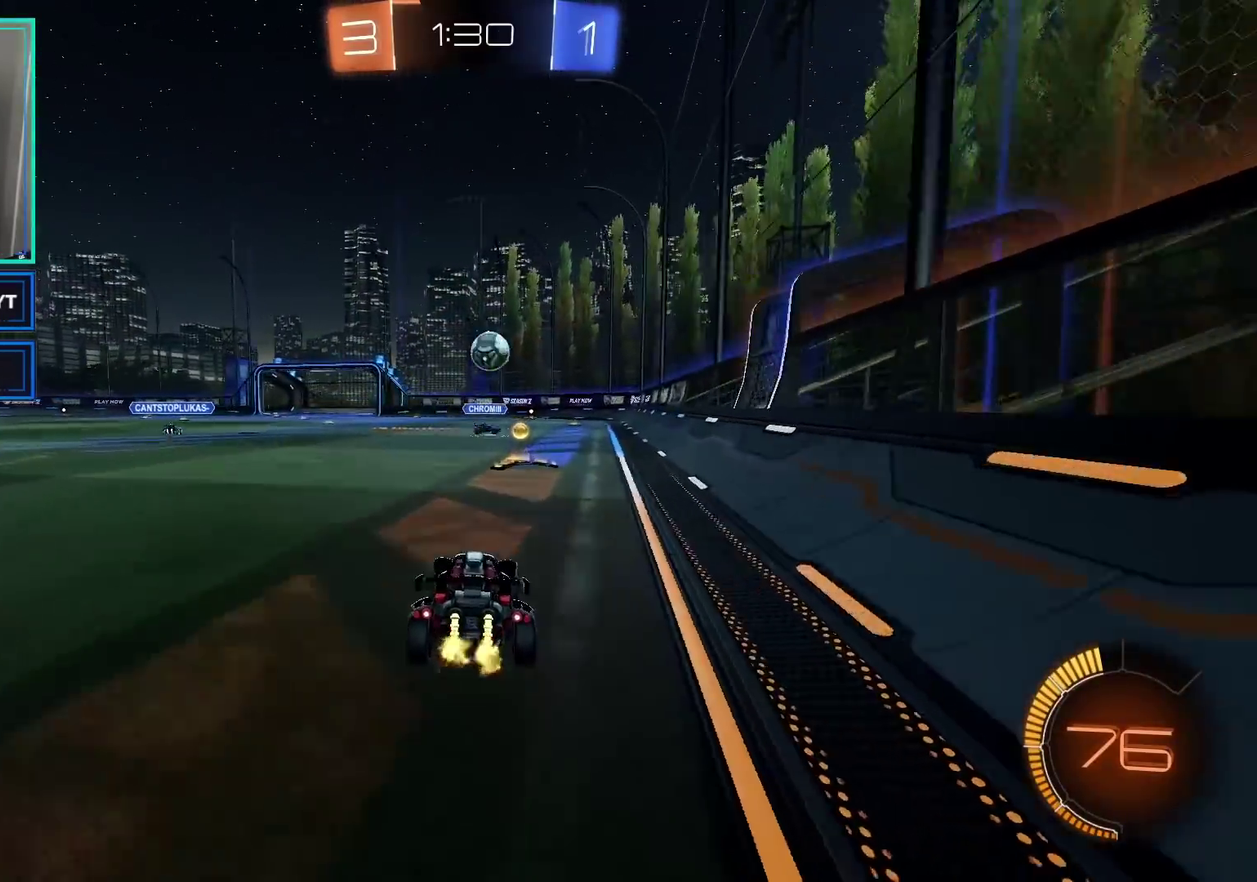
{"buttons": ["R2"], "left_stick": "left", "right_stick": "center", "events": [[167, "Y", "down"], [250, "left_stick", "right"], [267, "Y", "up"], [300, "left_stick", "center"], [350, "left_stick", "left"], [383, "Y", "down"], [500, "Y", "up"]]}
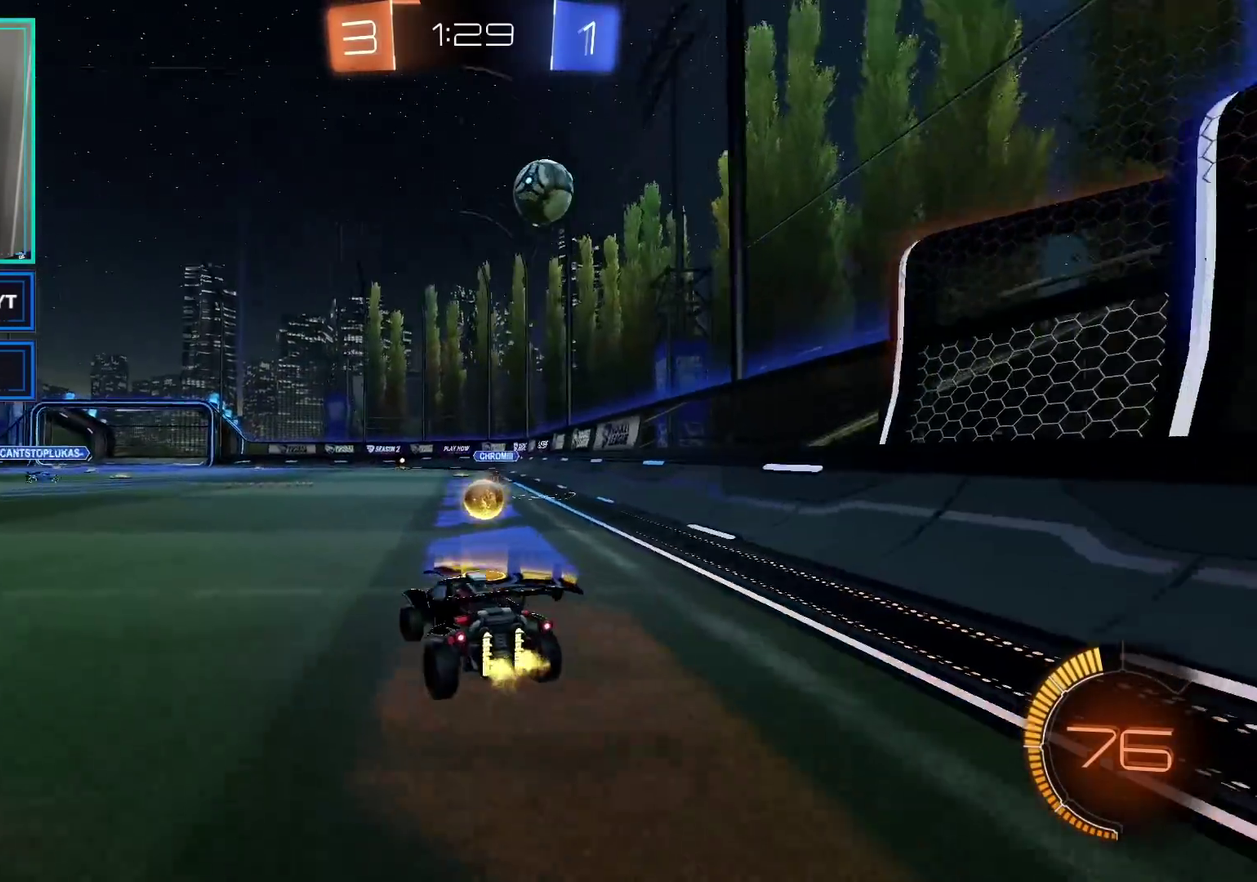
{"buttons": ["R2"], "left_stick": "left", "right_stick": "center", "events": [[83, "X", "down"], [183, "X", "up"]]}
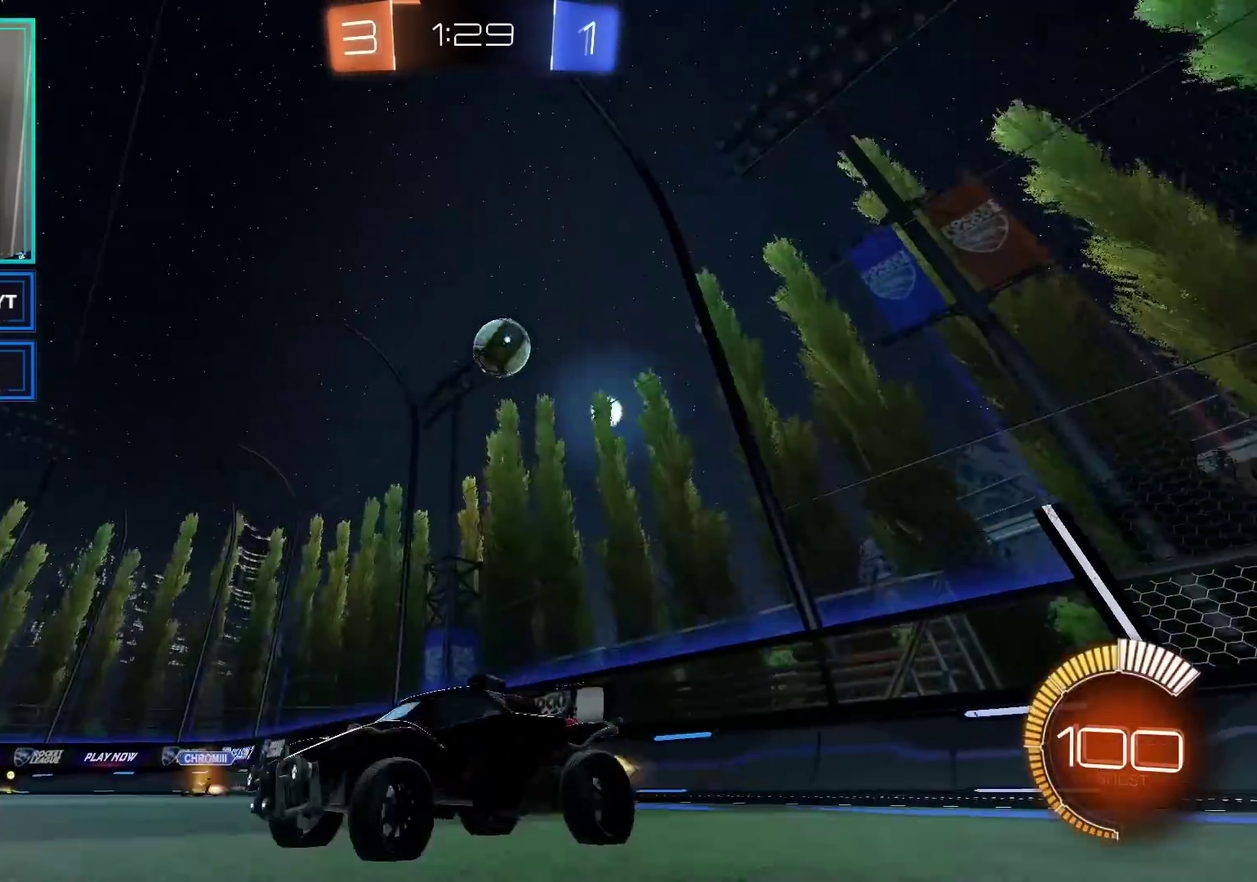
{"buttons": ["R2"], "left_stick": "center", "right_stick": "center", "events": [[183, "left_stick", "center"]]}
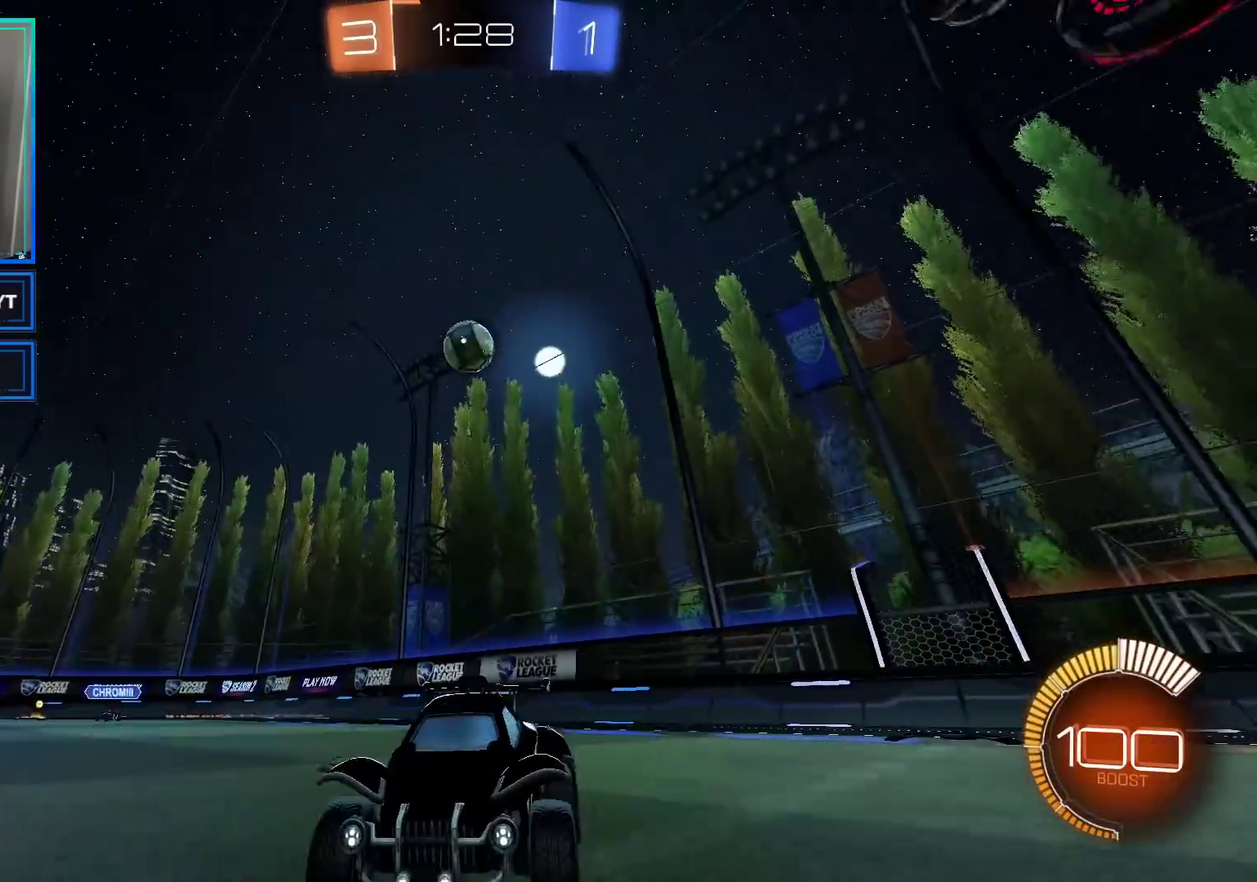
{"buttons": ["R2"], "left_stick": "right", "right_stick": "center", "events": [[417, "left_stick", "right"]]}
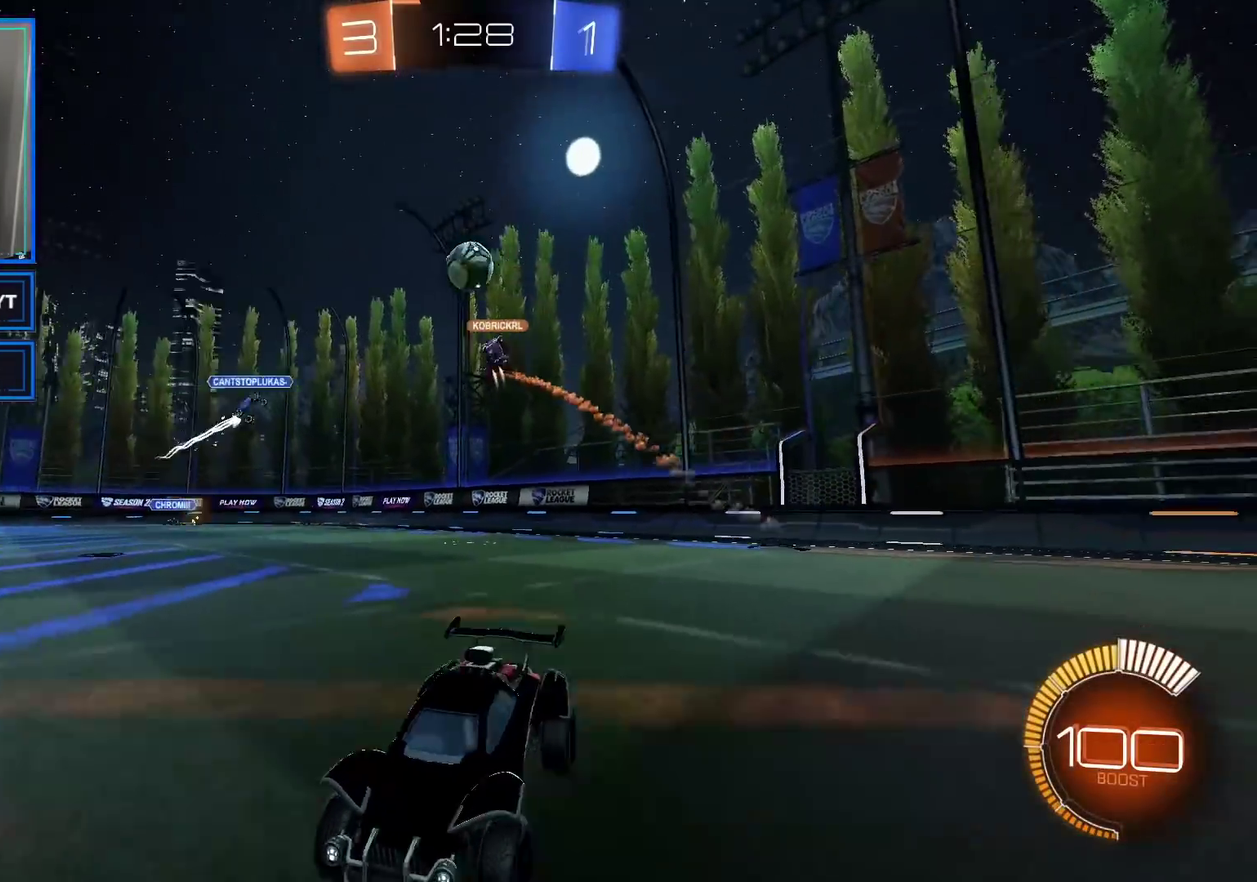
{"buttons": ["R2"], "left_stick": "center", "right_stick": "center", "events": [[100, "left_stick", "center"]]}
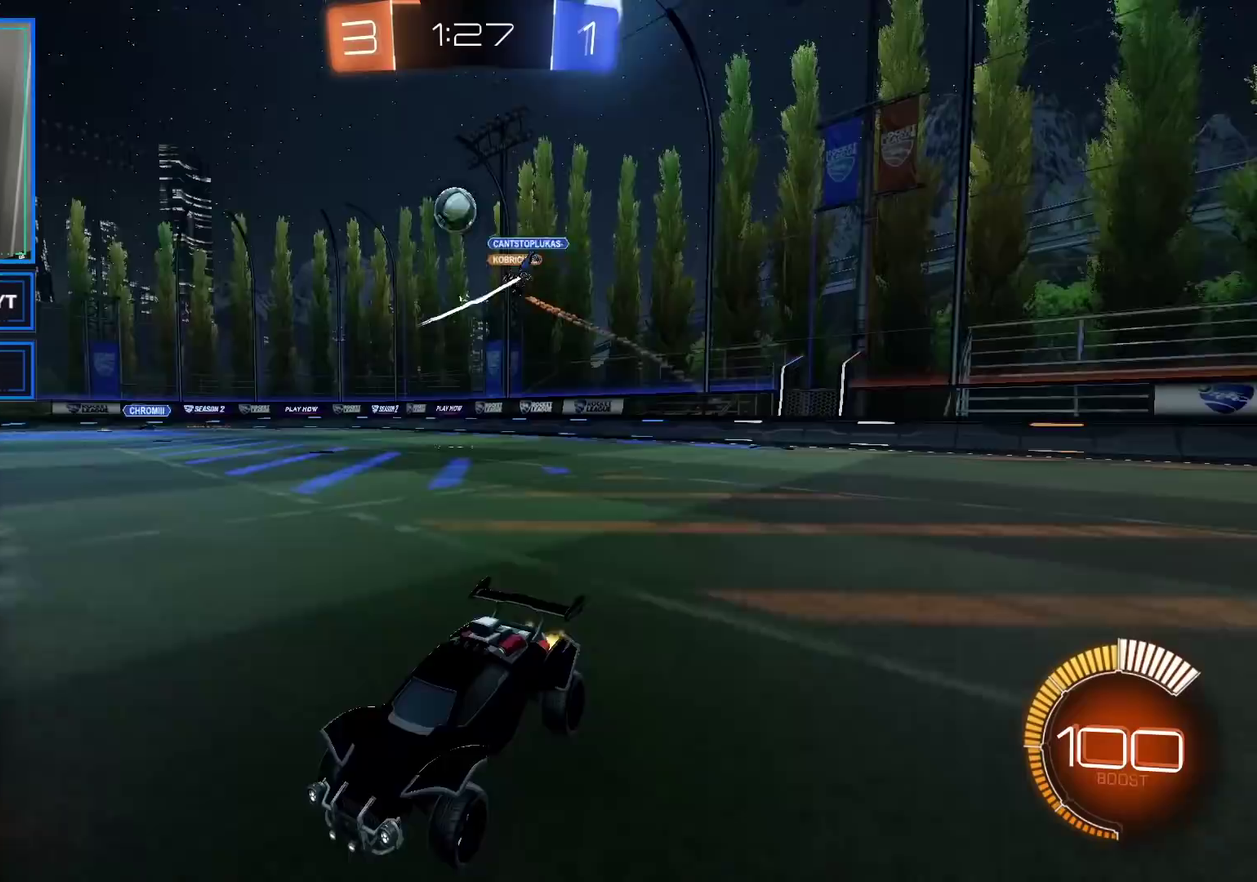
{"buttons": ["B", "R2"], "left_stick": "right", "right_stick": "center", "events": [[183, "left_stick", "right"], [450, "B", "down"]]}
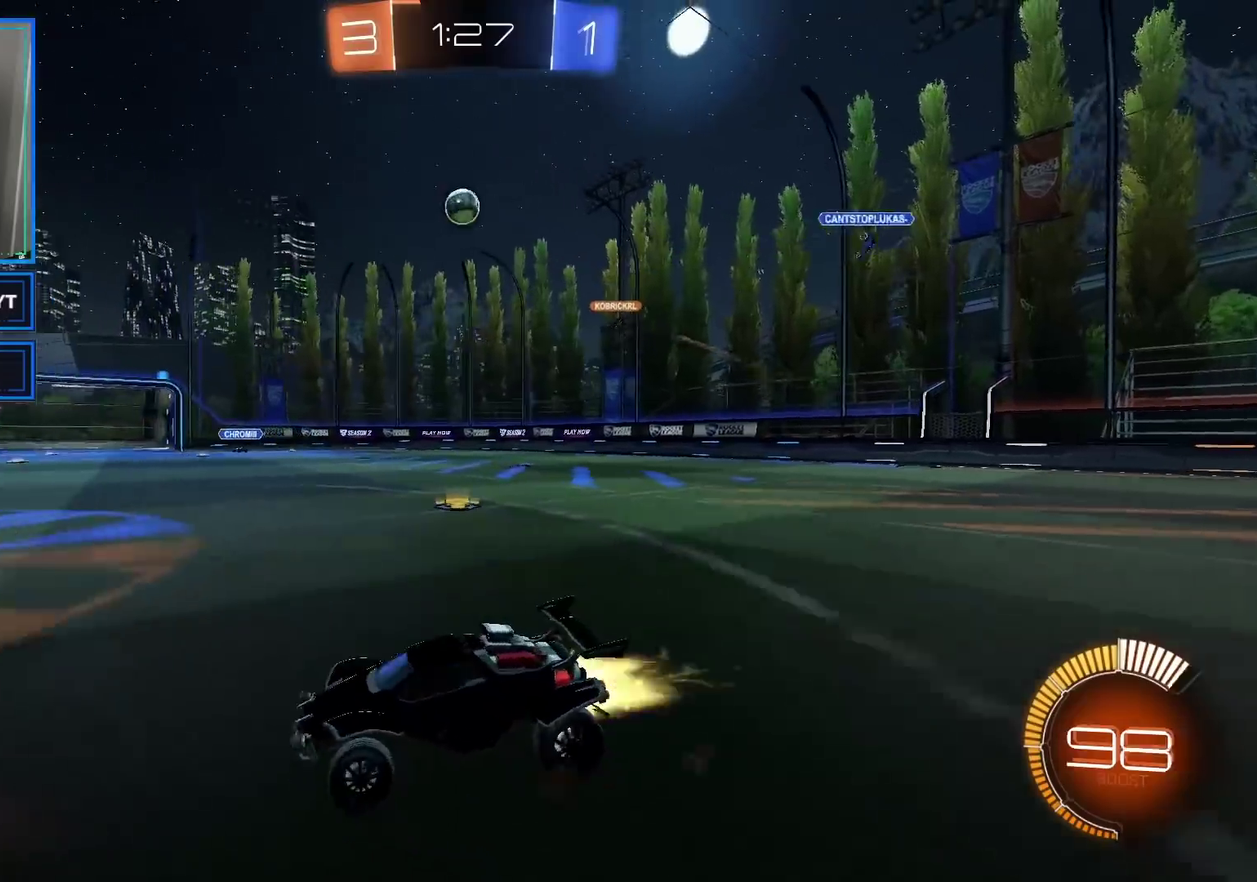
{"buttons": ["R2"], "left_stick": "down-right", "right_stick": "center", "events": [[400, "left_stick", "center"], [433, "B", "up"], [467, "left_stick", "down-right"]]}
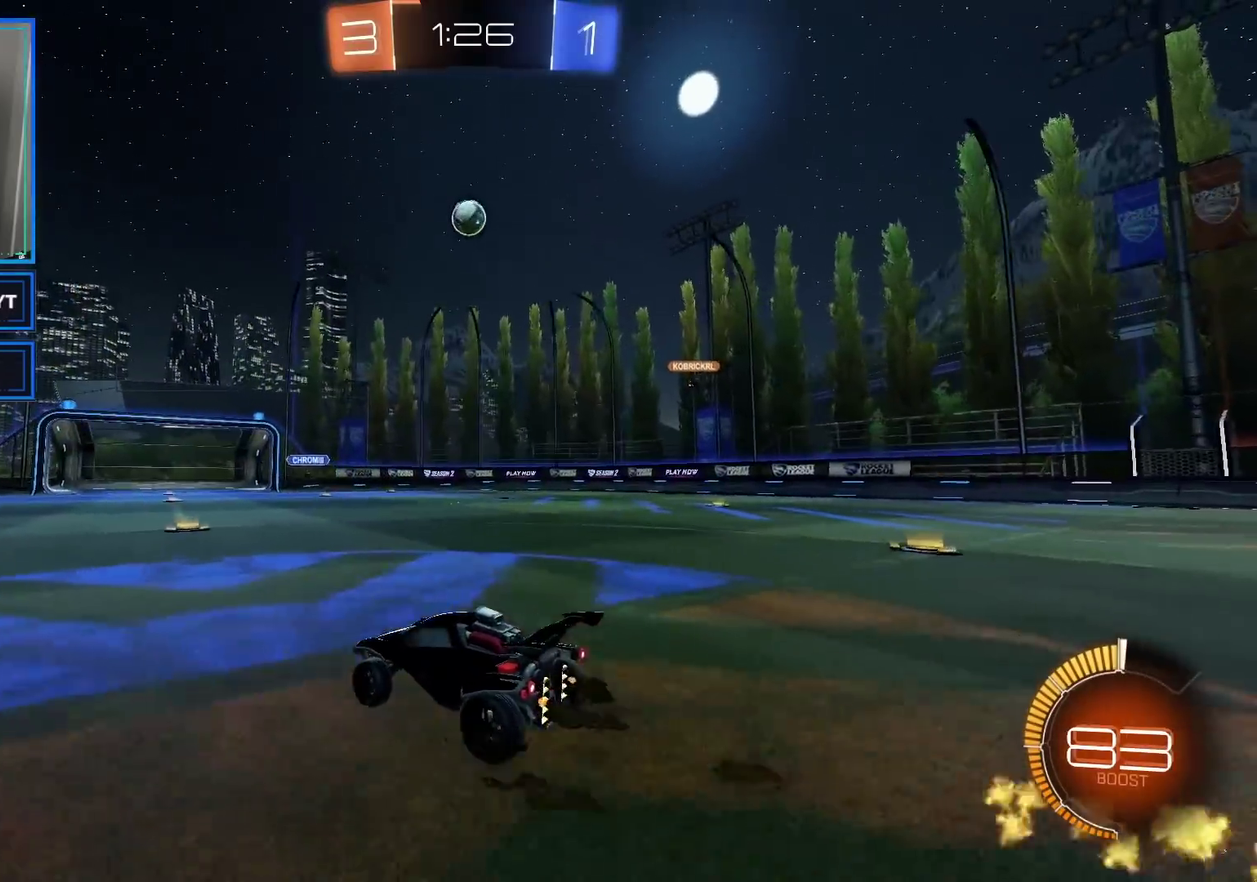
{"buttons": ["R2"], "left_stick": "up-left", "right_stick": "center", "events": [[17, "A", "down"], [150, "B", "down"], [183, "left_stick", "down"], [200, "A", "up"], [267, "left_stick", "down-left"], [450, "B", "up"], [450, "left_stick", "up-left"]]}